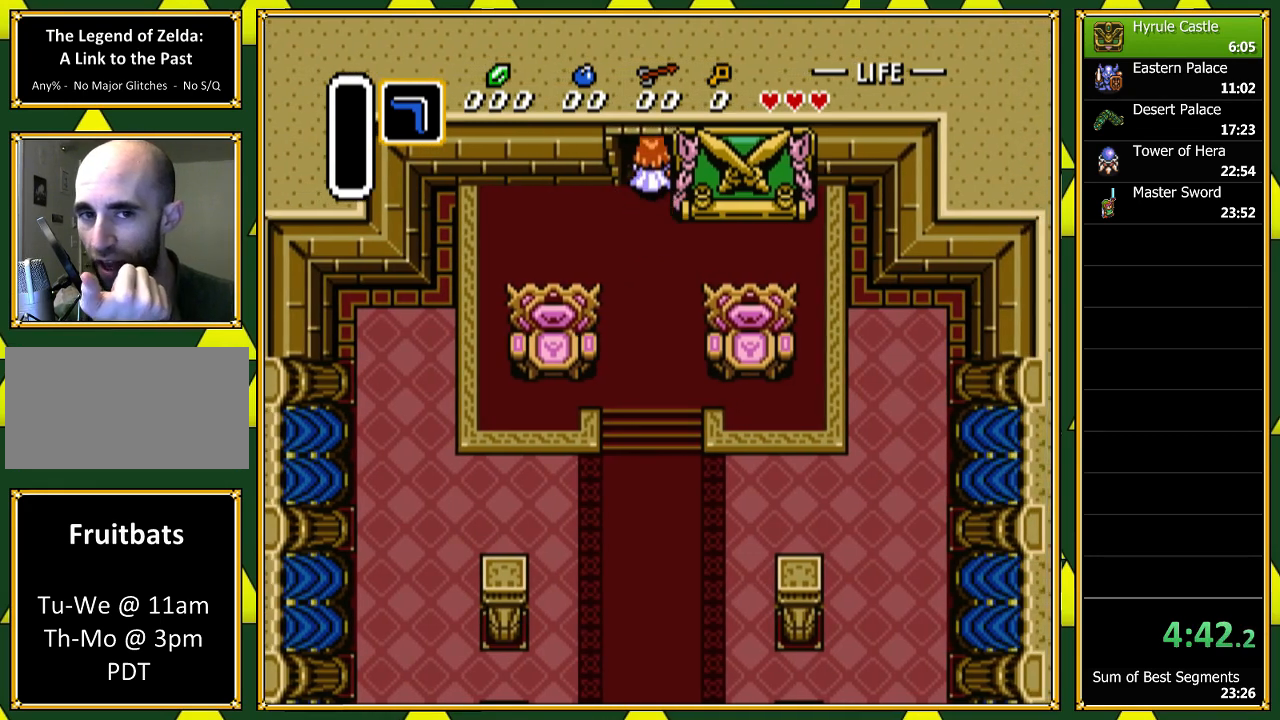
Gameplay with a controller (Nintendo layout); each line is a JSON object with the inputs held at the frame after it. "events" lists button and stick changes between this image and that frame as [ms after this image, input, new state], when the widget could be followed in between. Not read: L1 L3 R1 R3 SELECT.
{"buttons": ["DPAD_UP"], "events": []}
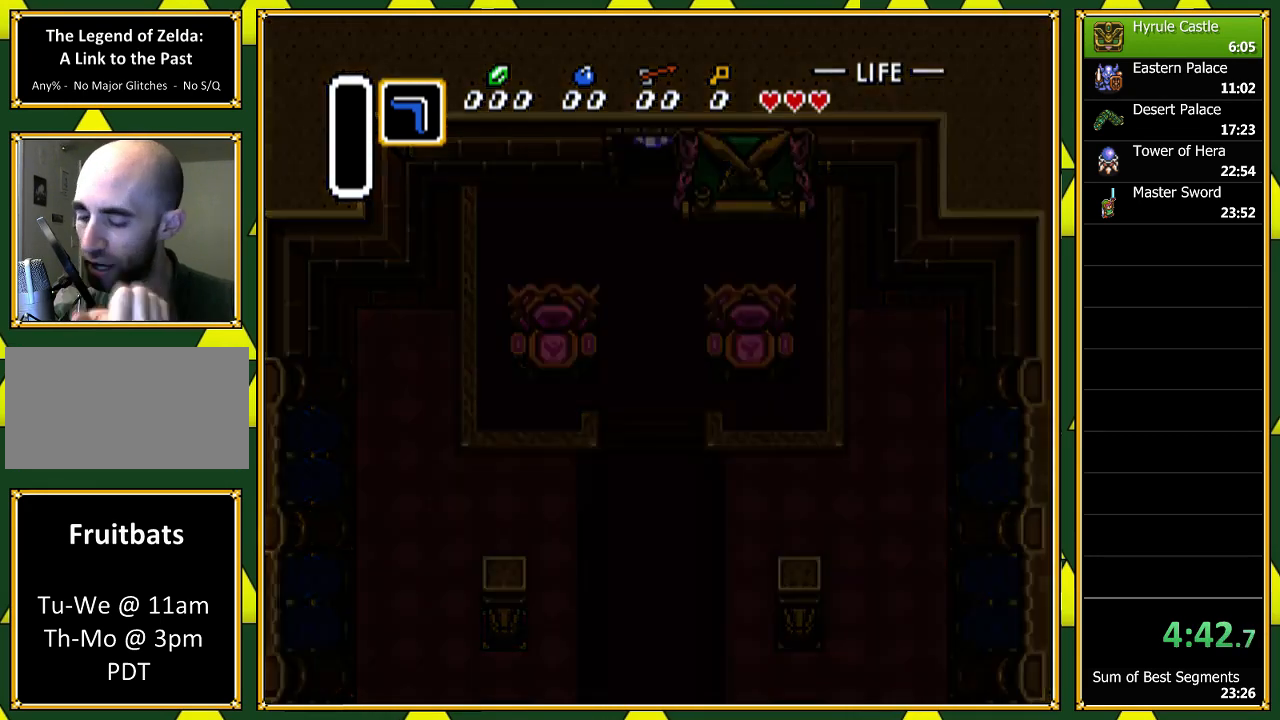
{"buttons": ["DPAD_UP"], "events": []}
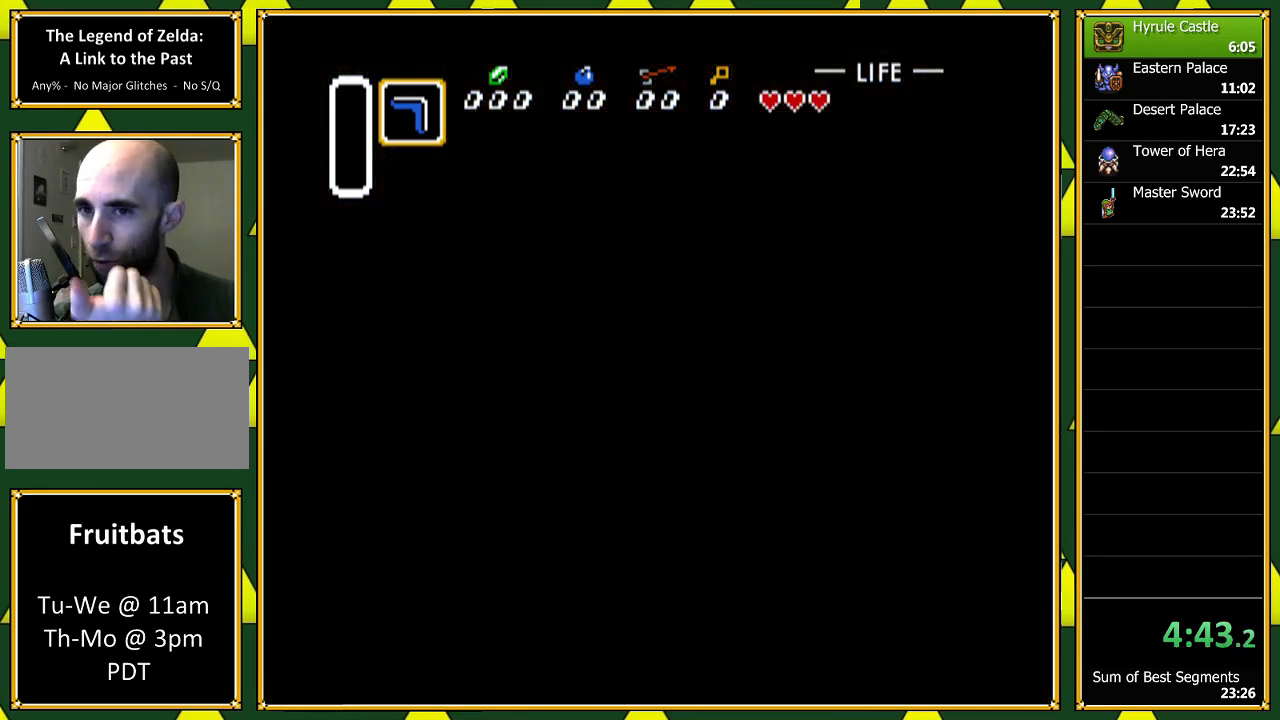
{"buttons": [], "events": [[300, "DPAD_UP", "up"]]}
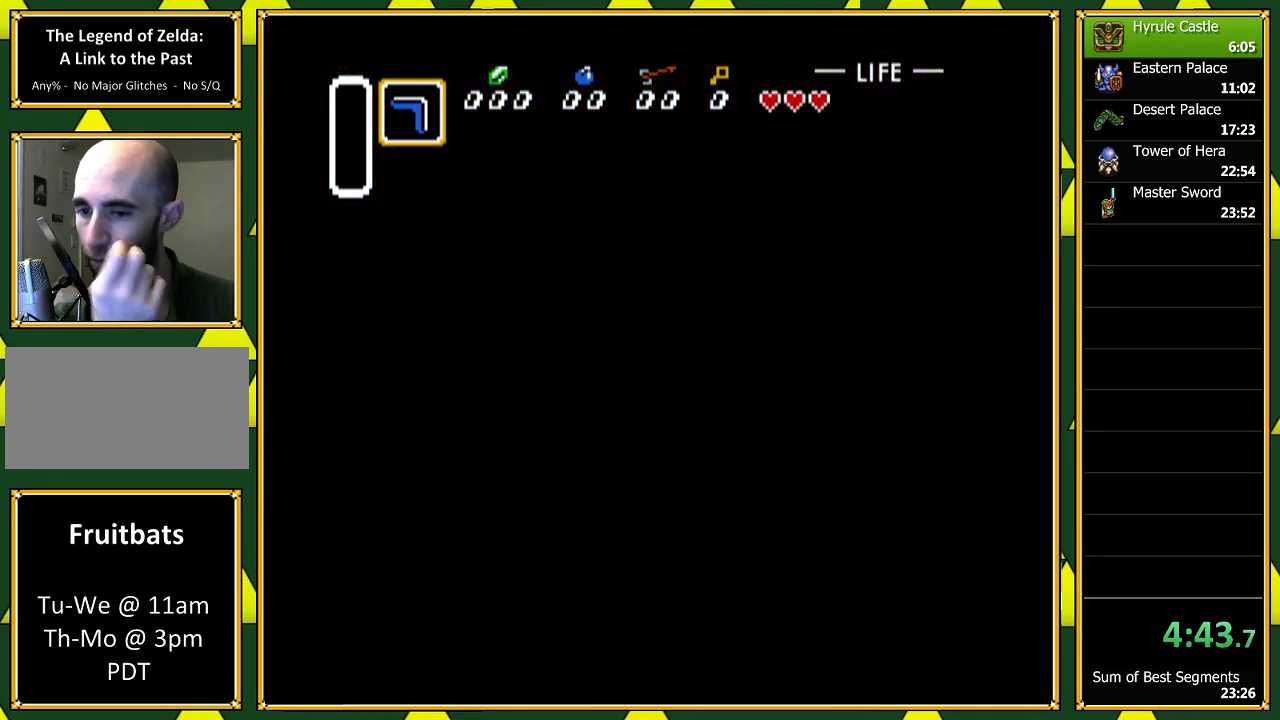
{"buttons": ["DPAD_UP"], "events": [[133, "DPAD_UP", "down"]]}
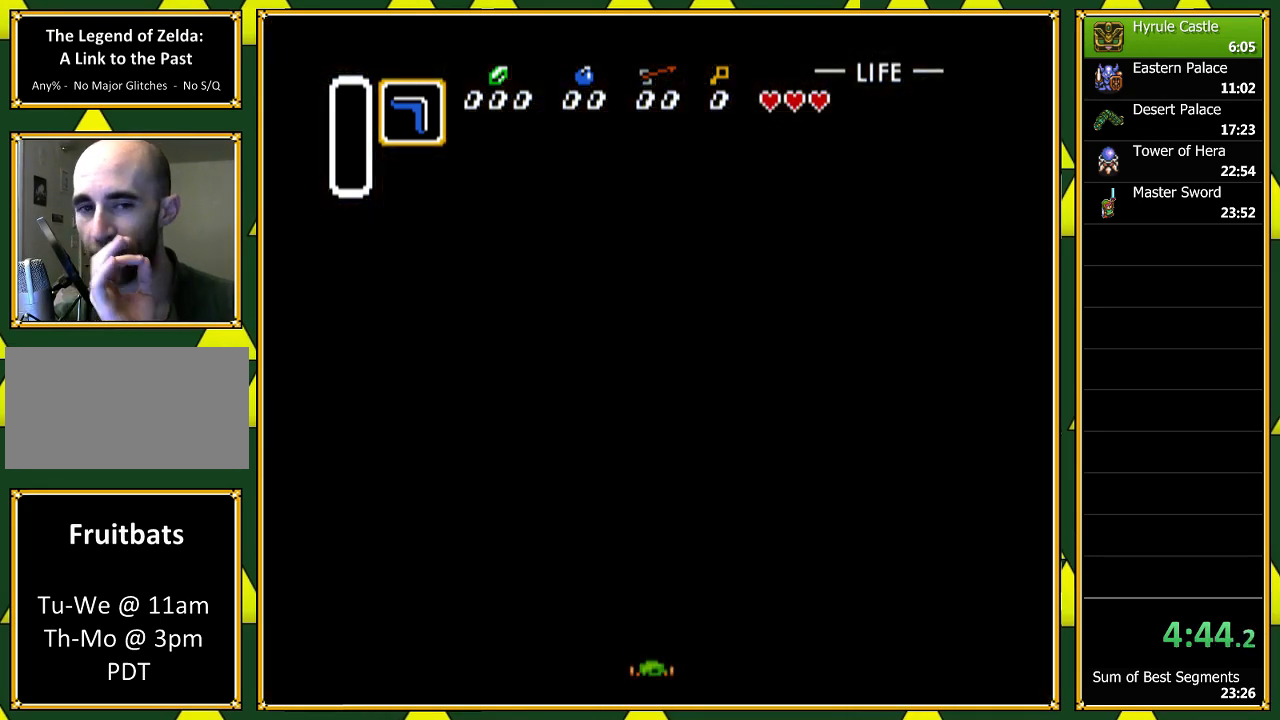
{"buttons": ["DPAD_UP"], "events": []}
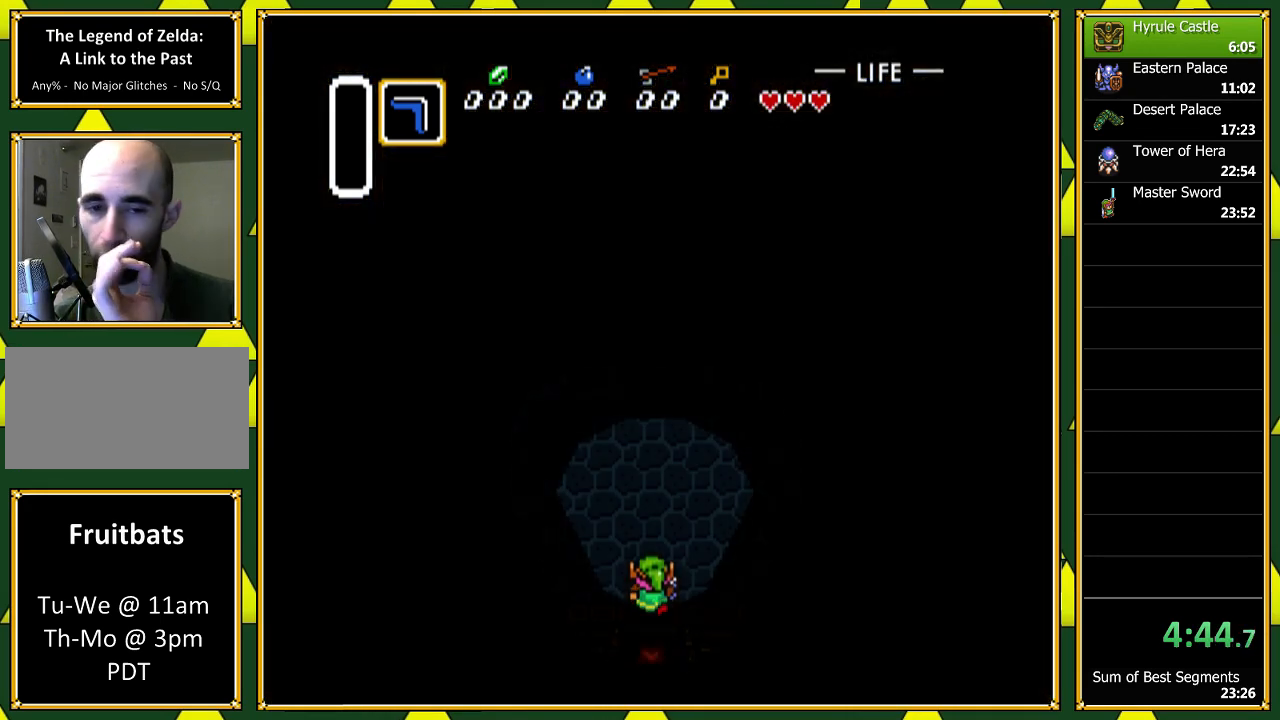
{"buttons": ["DPAD_UP", "DPAD_RIGHT"], "events": [[300, "DPAD_RIGHT", "down"]]}
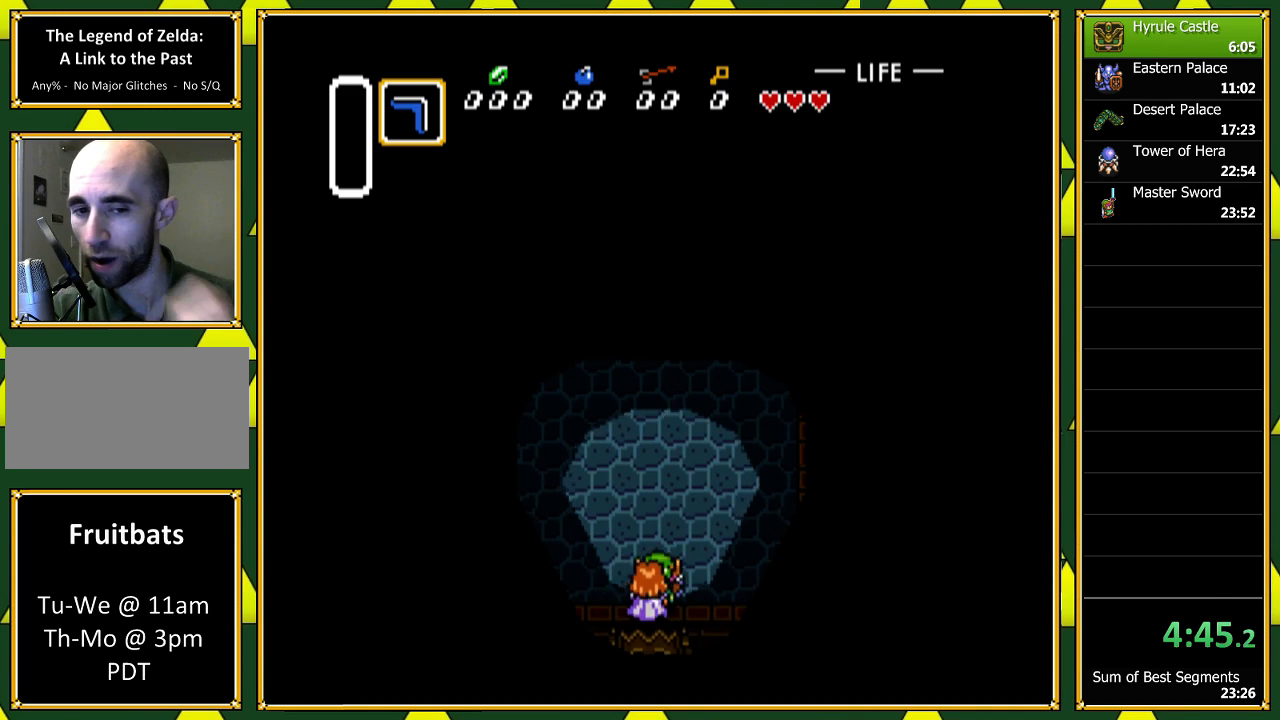
{"buttons": ["DPAD_UP", "DPAD_RIGHT"], "events": []}
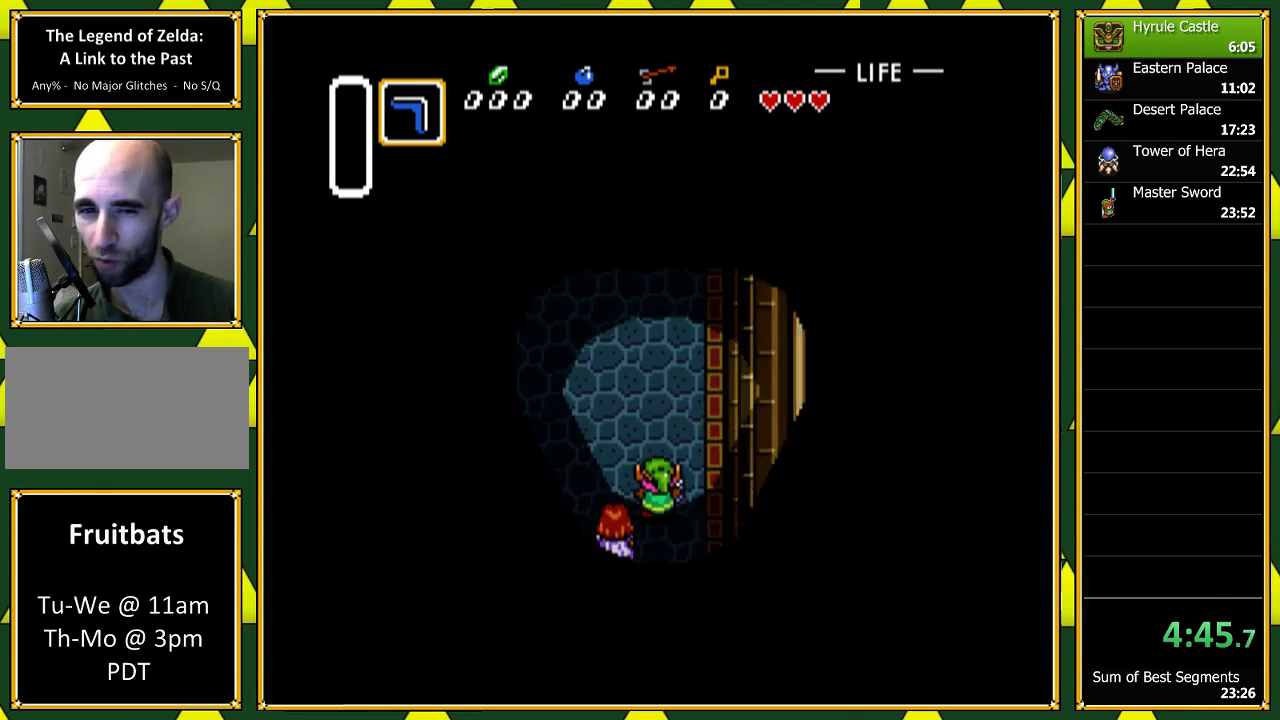
{"buttons": ["DPAD_UP", "DPAD_RIGHT"], "events": [[233, "DPAD_RIGHT", "up"], [433, "DPAD_RIGHT", "down"]]}
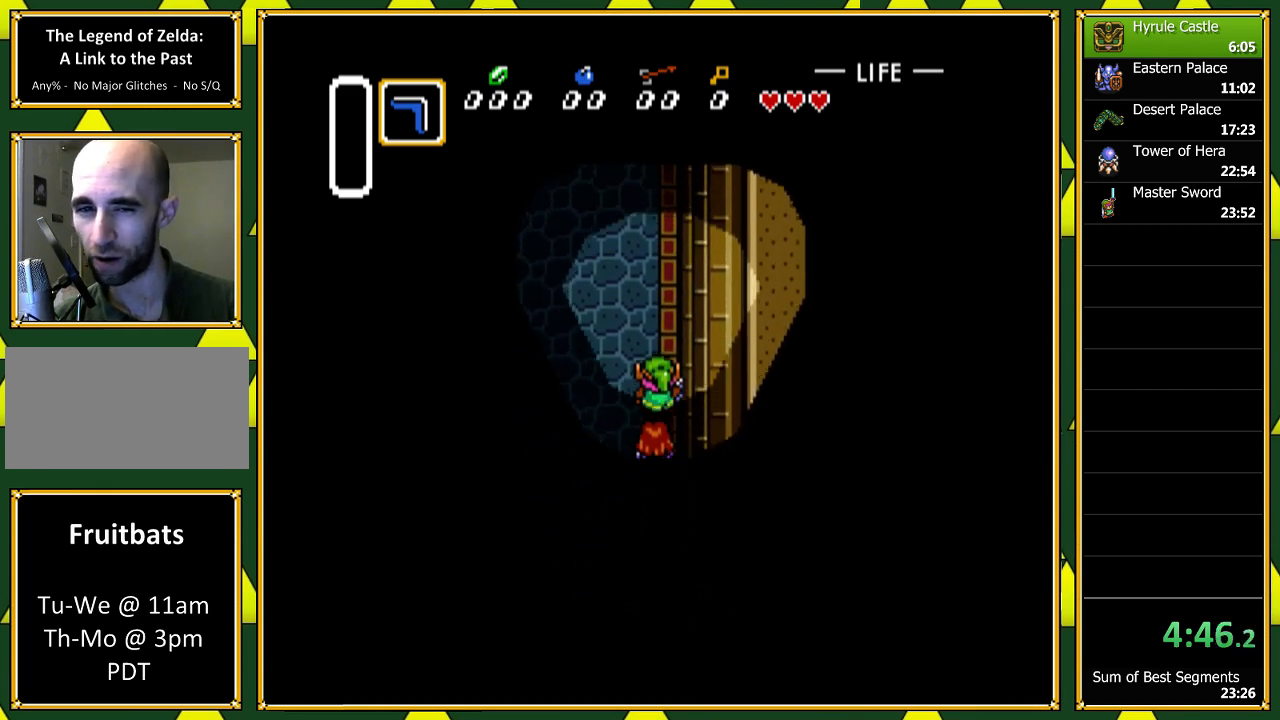
{"buttons": ["DPAD_UP"], "events": [[33, "DPAD_RIGHT", "up"]]}
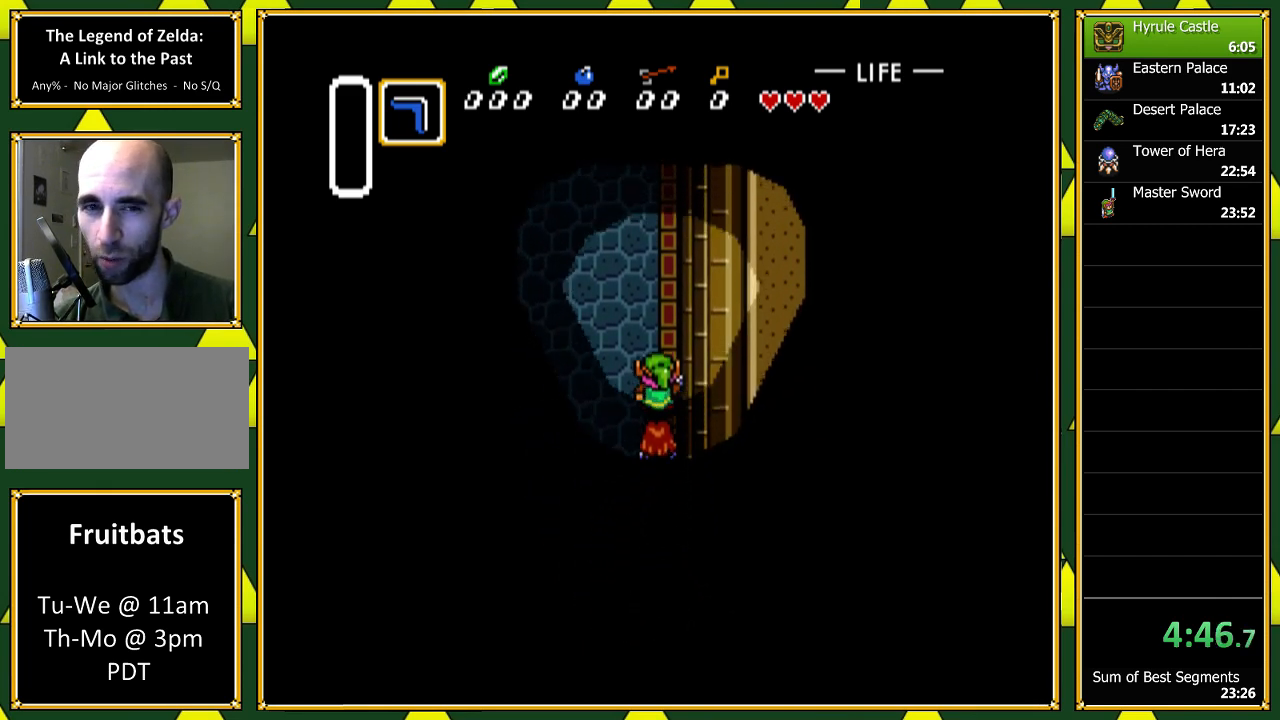
{"buttons": ["DPAD_UP"], "events": []}
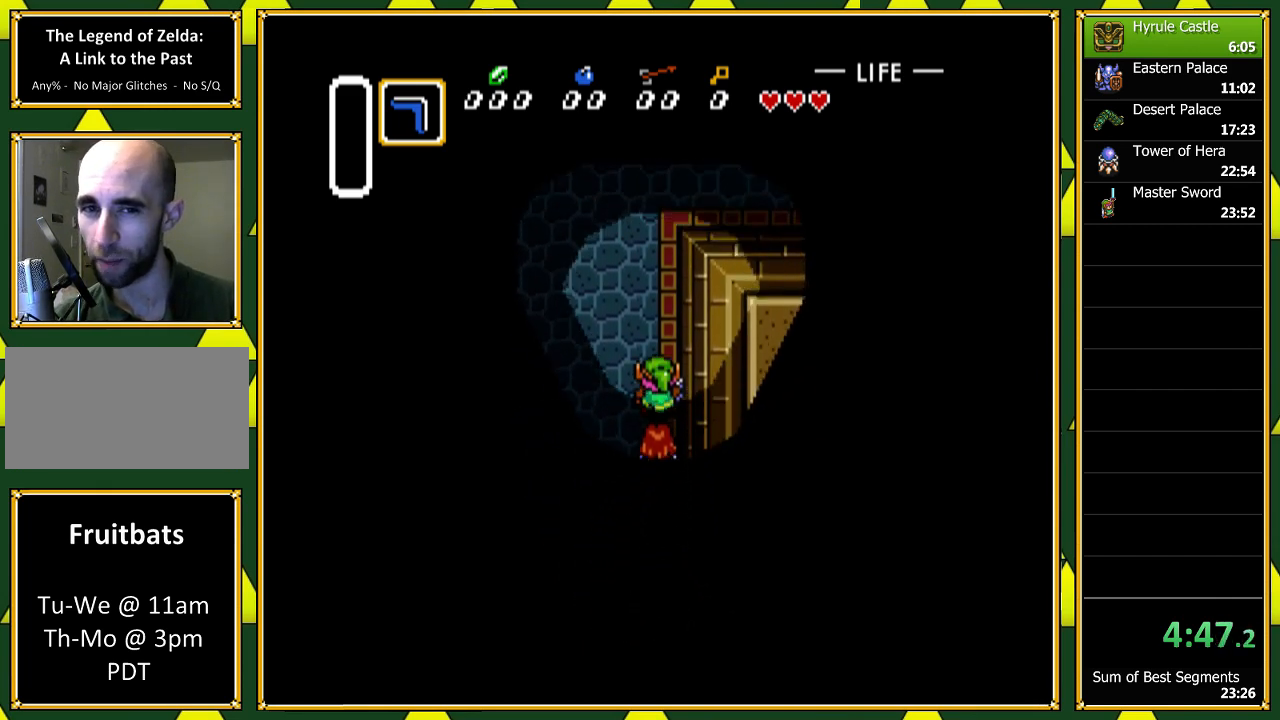
{"buttons": ["DPAD_UP"], "events": []}
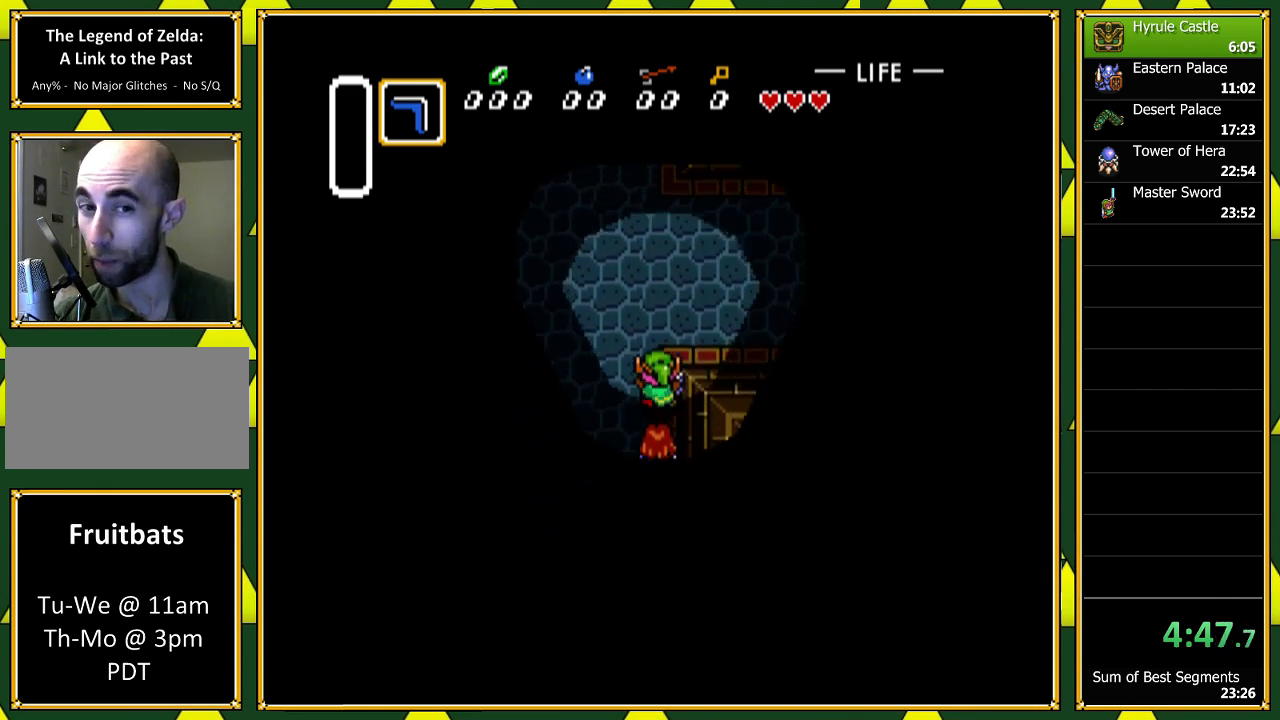
{"buttons": ["DPAD_RIGHT"], "events": [[333, "DPAD_RIGHT", "down"], [467, "DPAD_UP", "up"]]}
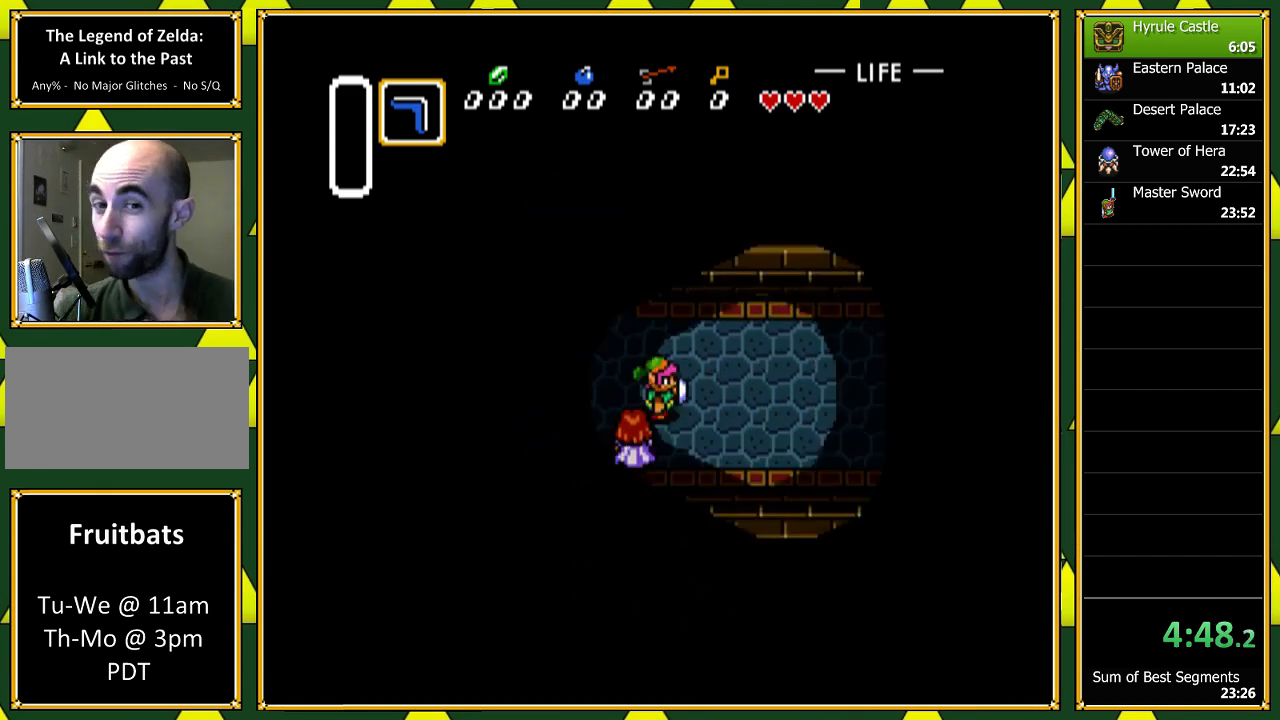
{"buttons": ["DPAD_RIGHT"], "events": []}
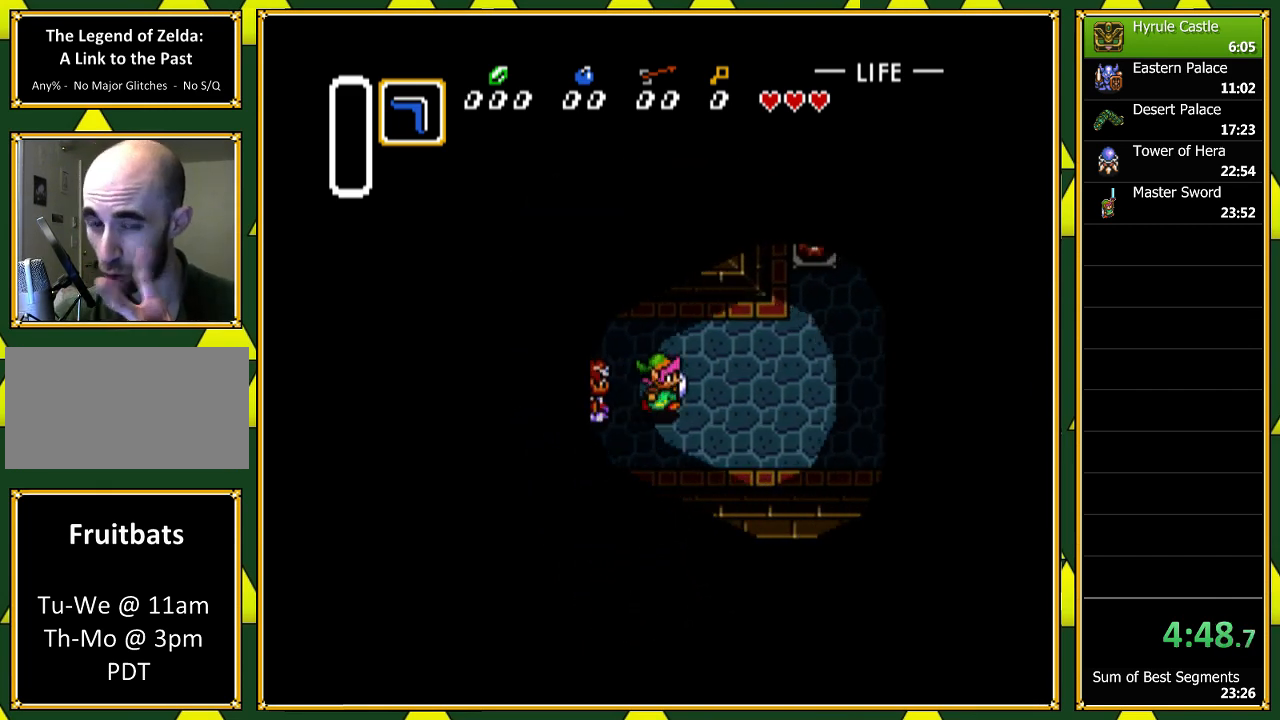
{"buttons": ["DPAD_RIGHT"], "events": [[67, "DPAD_UP", "down"], [233, "DPAD_UP", "up"]]}
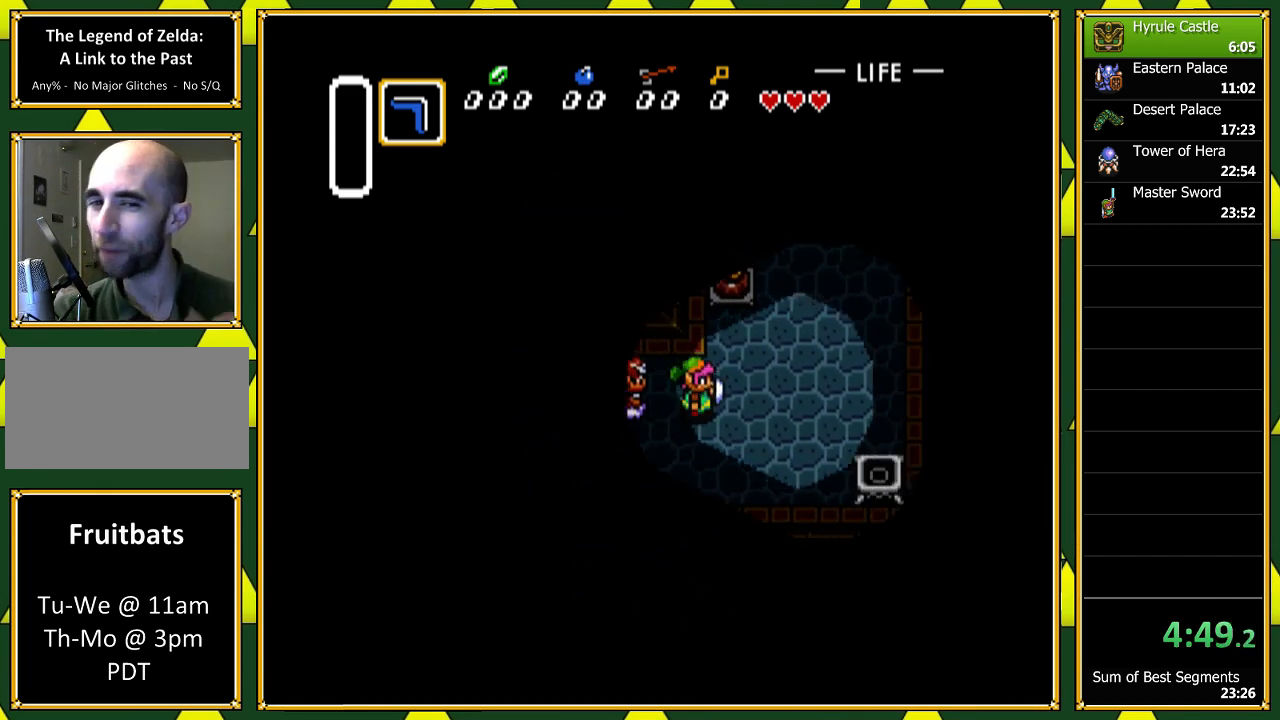
{"buttons": ["DPAD_UP"], "events": [[167, "DPAD_UP", "down"], [433, "DPAD_RIGHT", "up"]]}
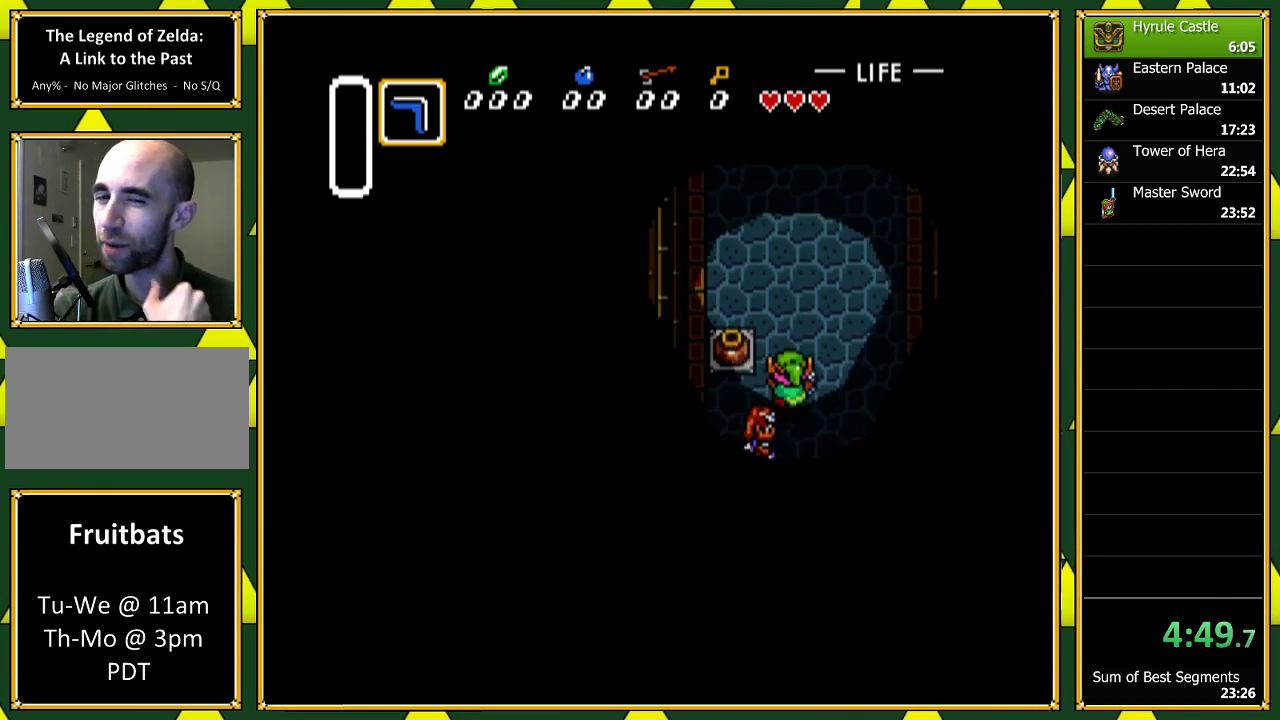
{"buttons": ["DPAD_UP"], "events": []}
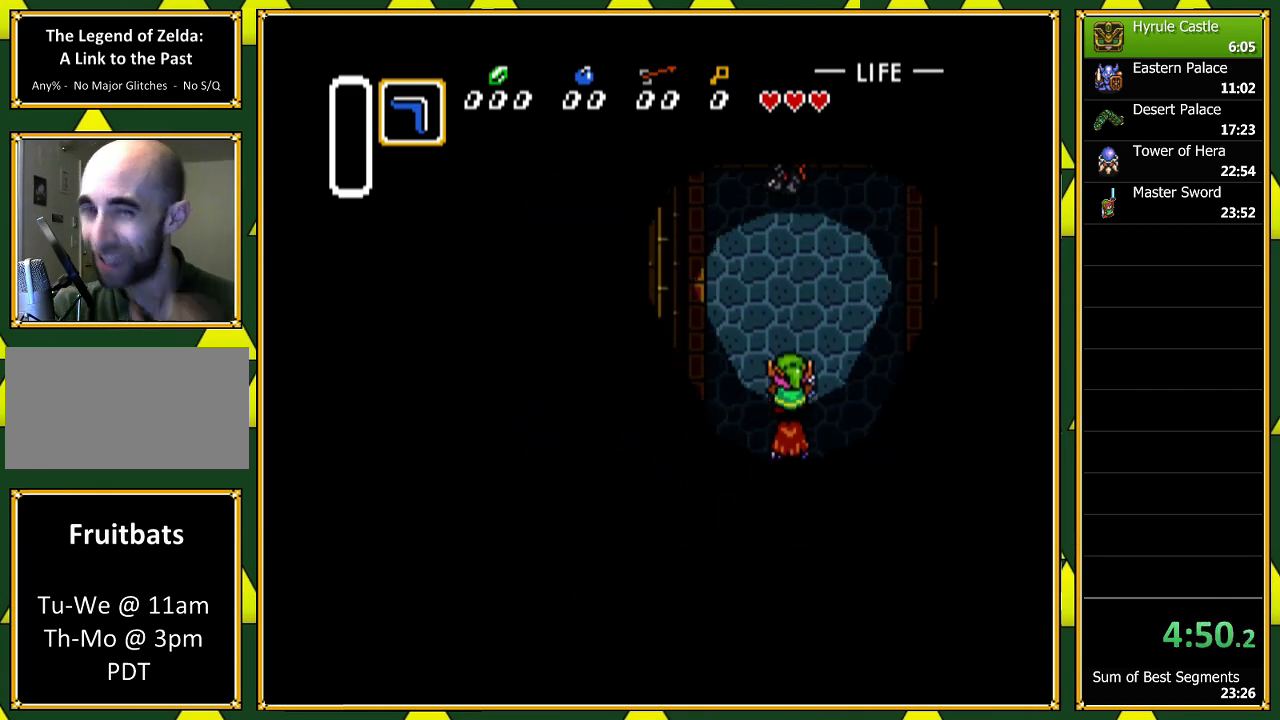
{"buttons": ["DPAD_UP"], "events": []}
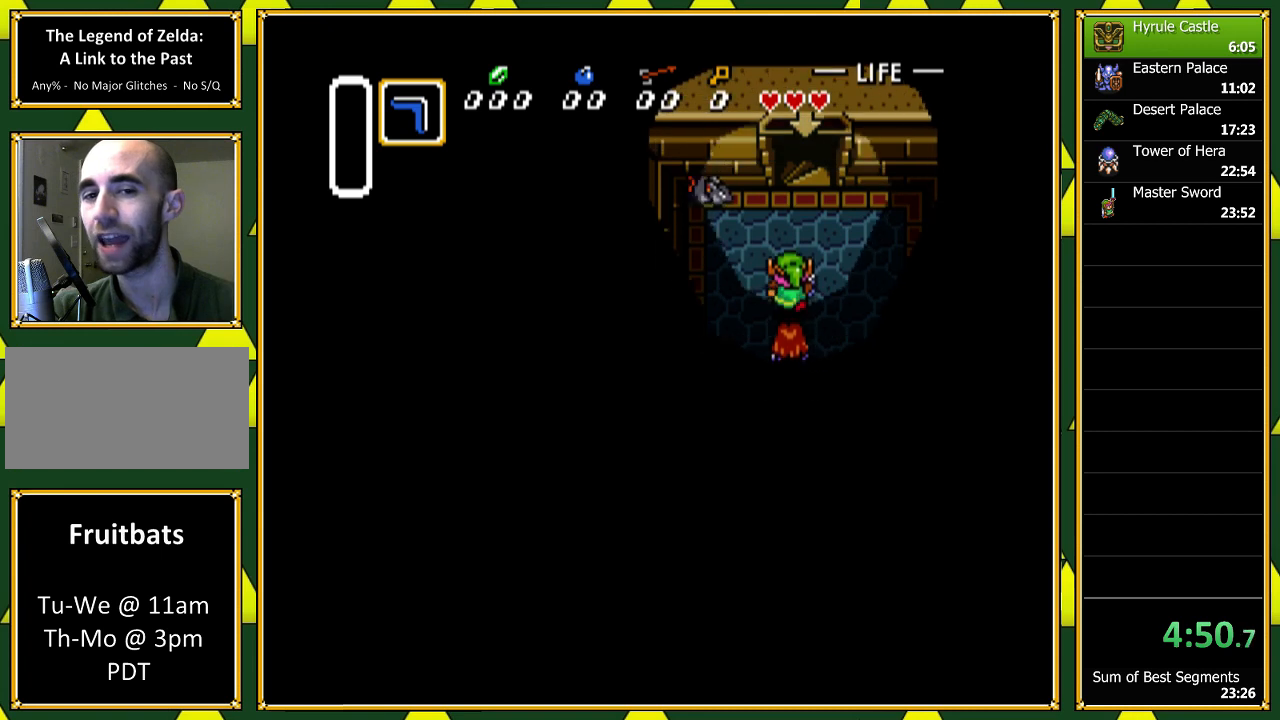
{"buttons": ["DPAD_UP"], "events": [[33, "DPAD_RIGHT", "down"], [67, "DPAD_RIGHT", "up"]]}
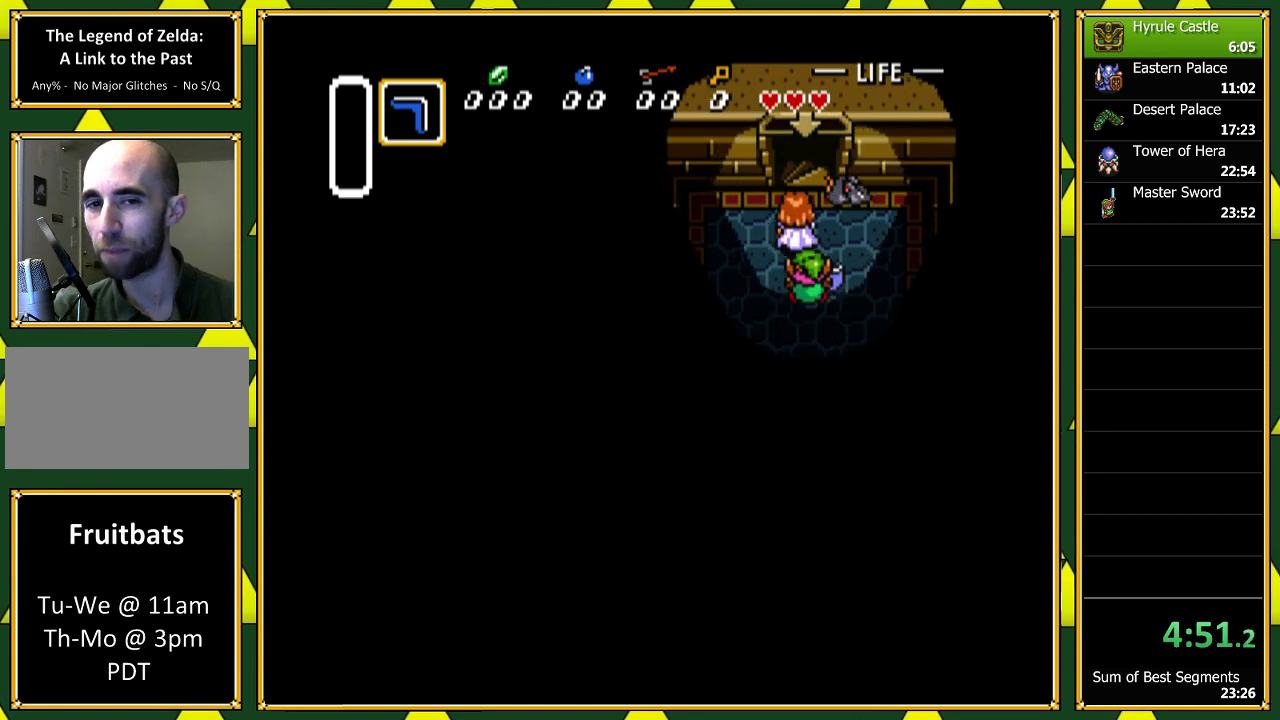
{"buttons": ["DPAD_UP"], "events": []}
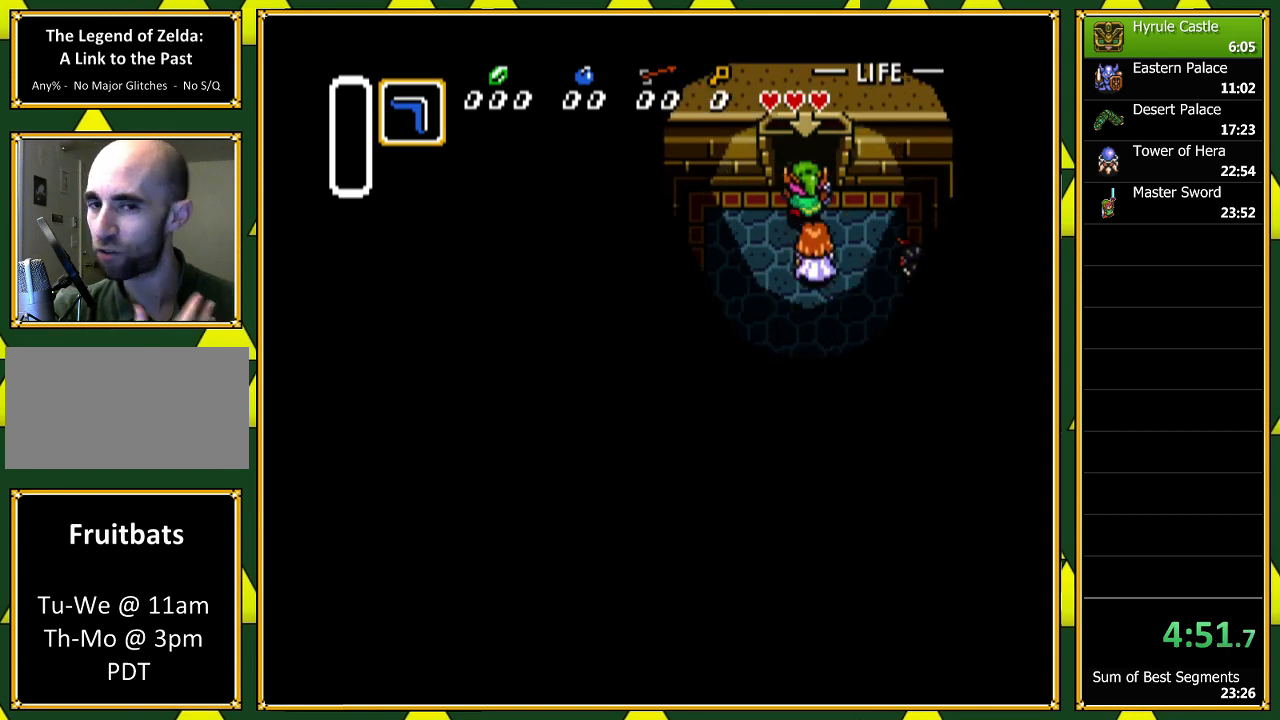
{"buttons": ["DPAD_UP"], "events": []}
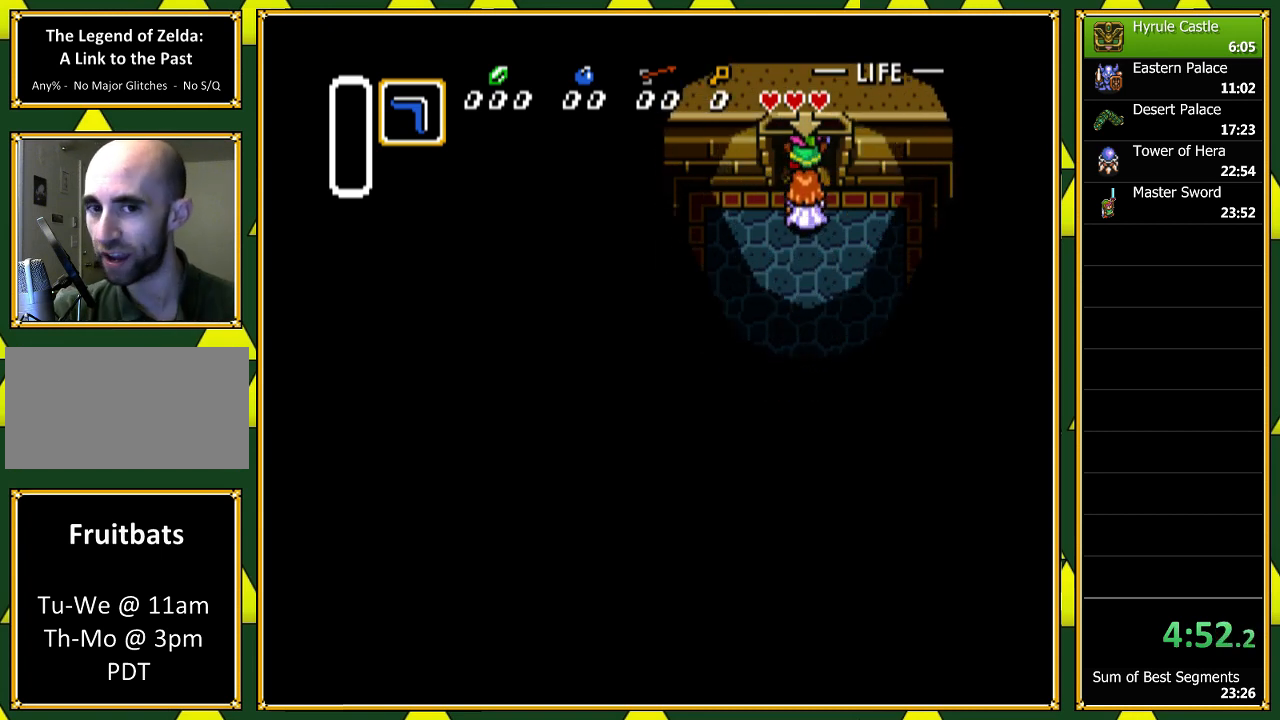
{"buttons": [], "events": [[67, "DPAD_UP", "up"]]}
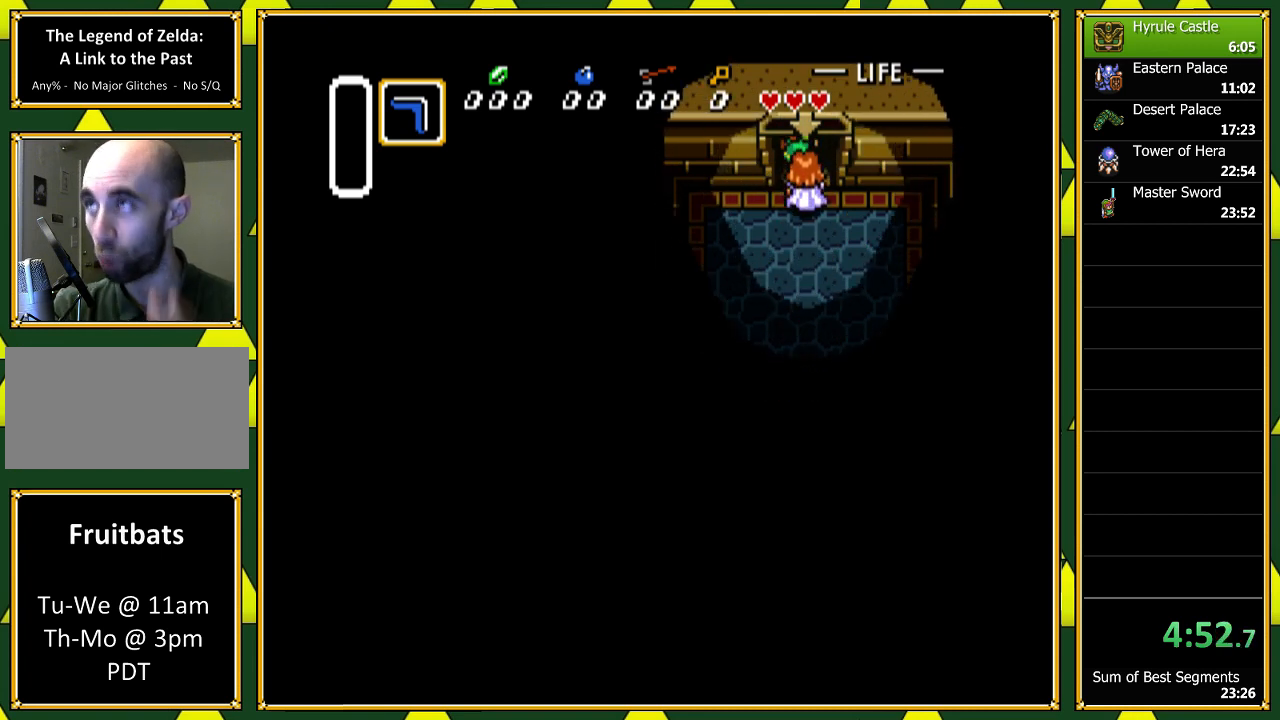
{"buttons": [], "events": []}
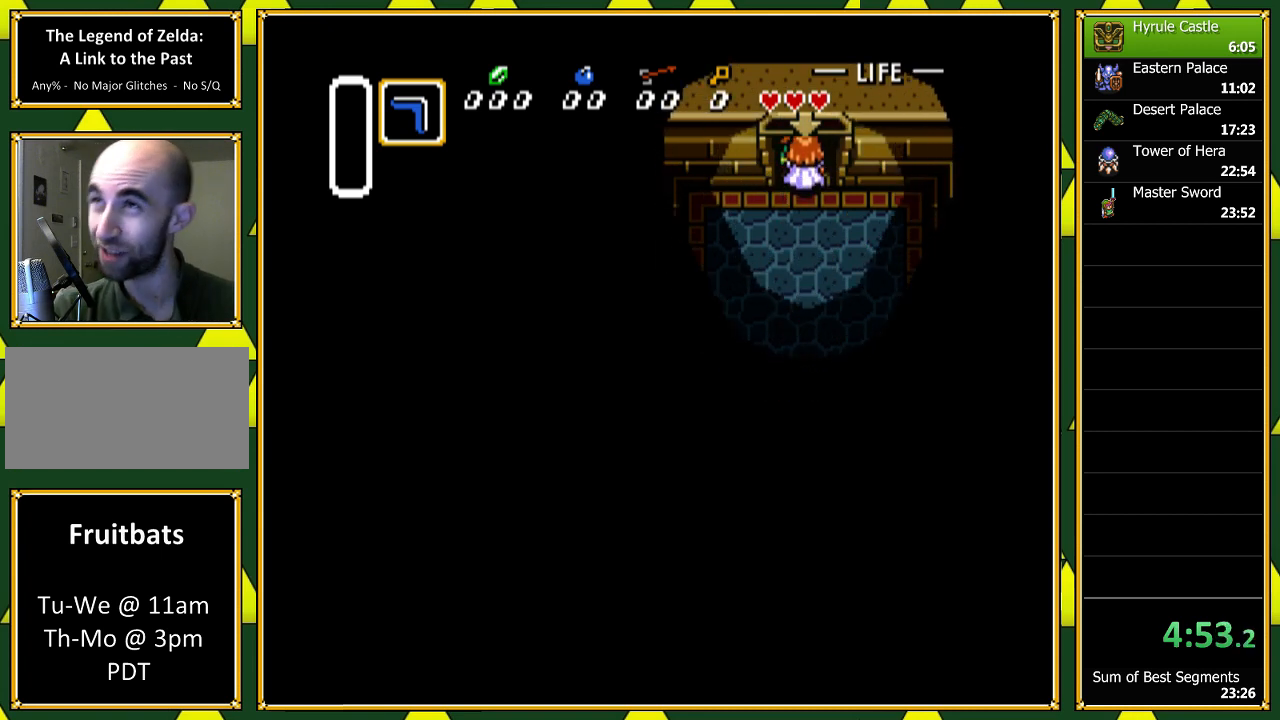
{"buttons": [], "events": []}
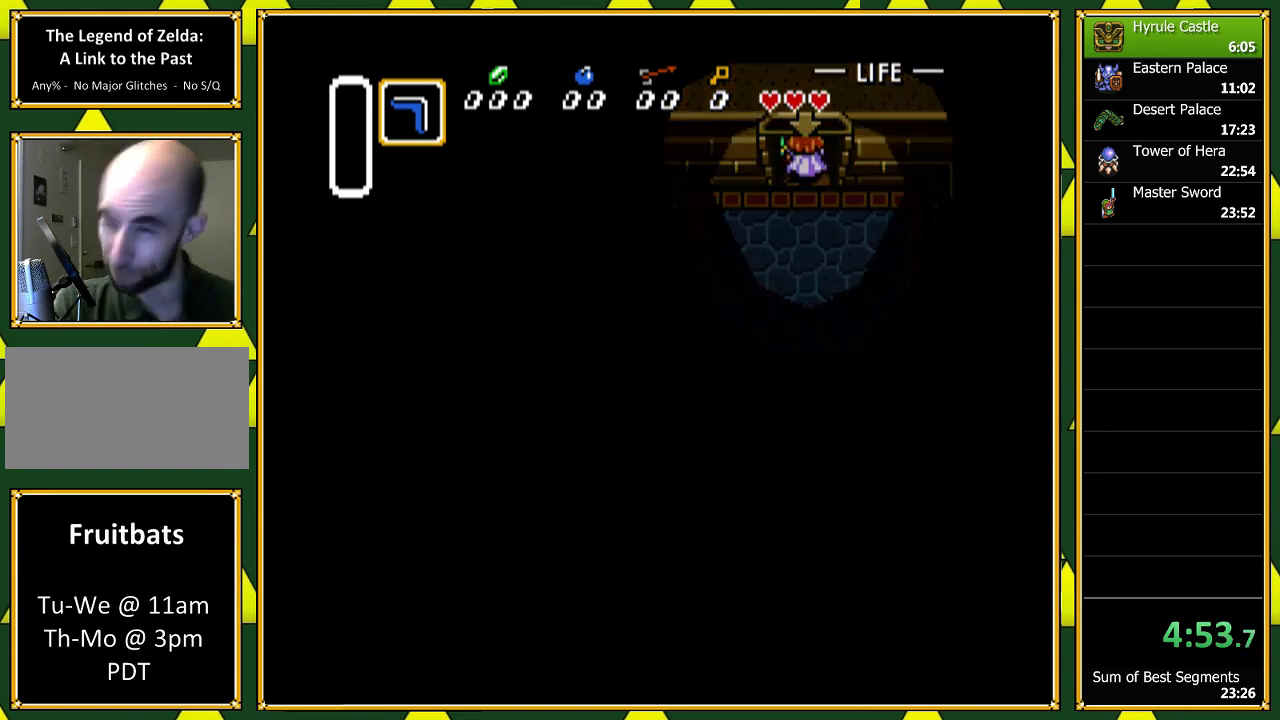
{"buttons": [], "events": []}
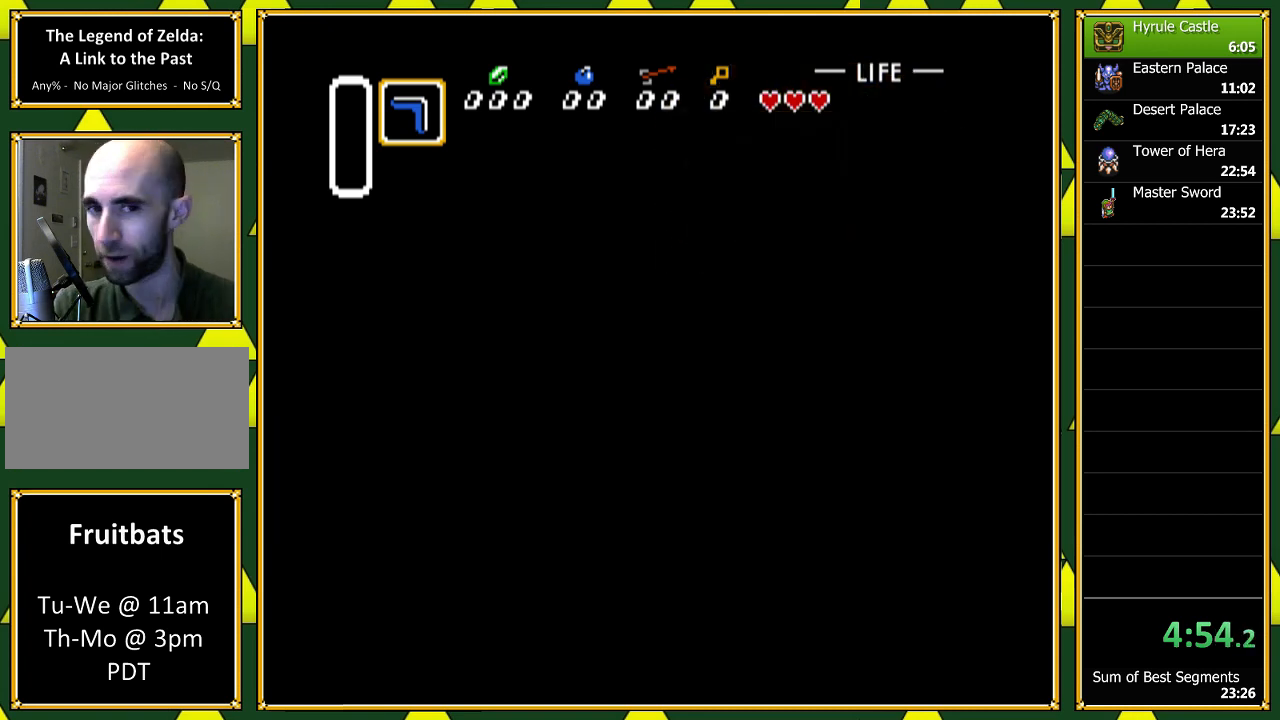
{"buttons": [], "events": []}
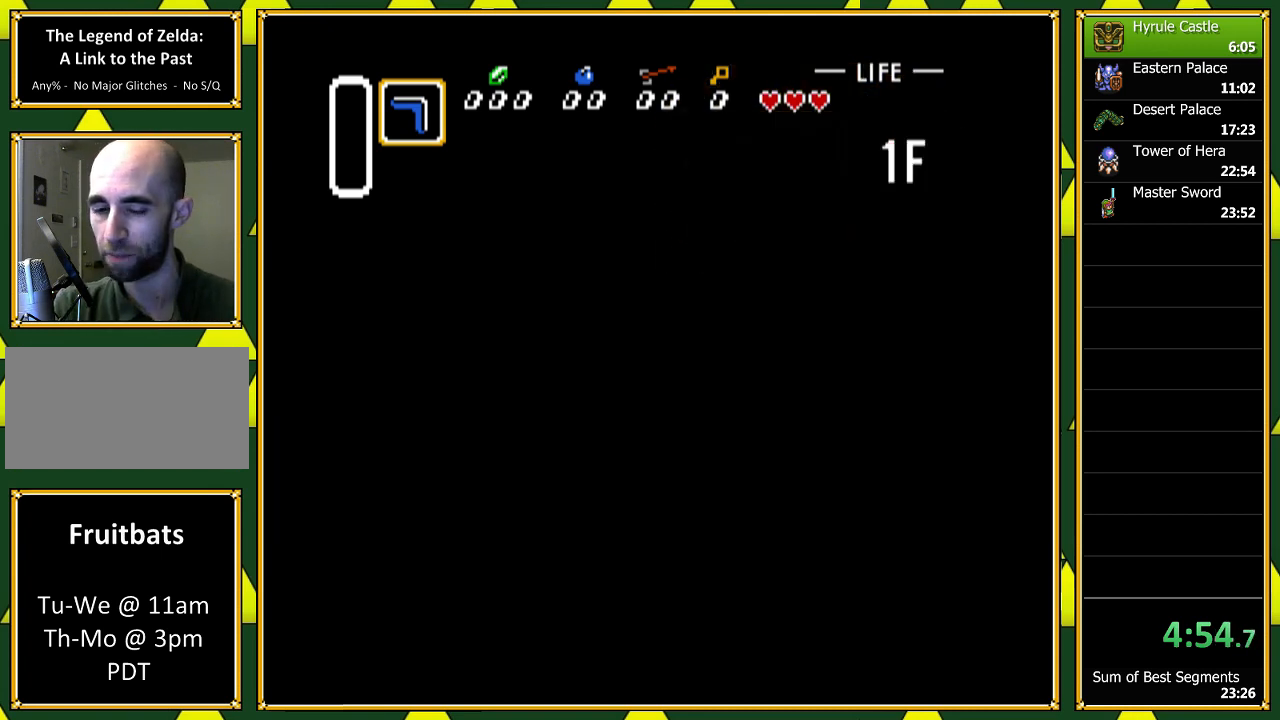
{"buttons": [], "events": []}
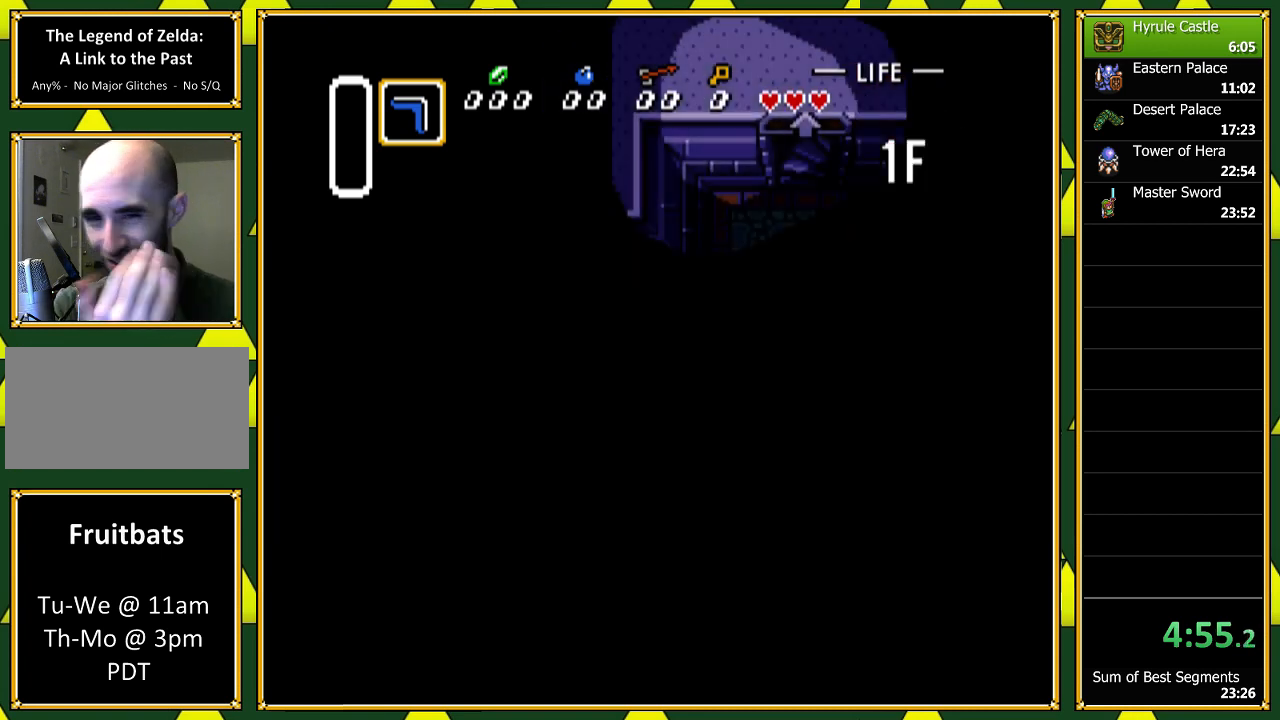
{"buttons": [], "events": []}
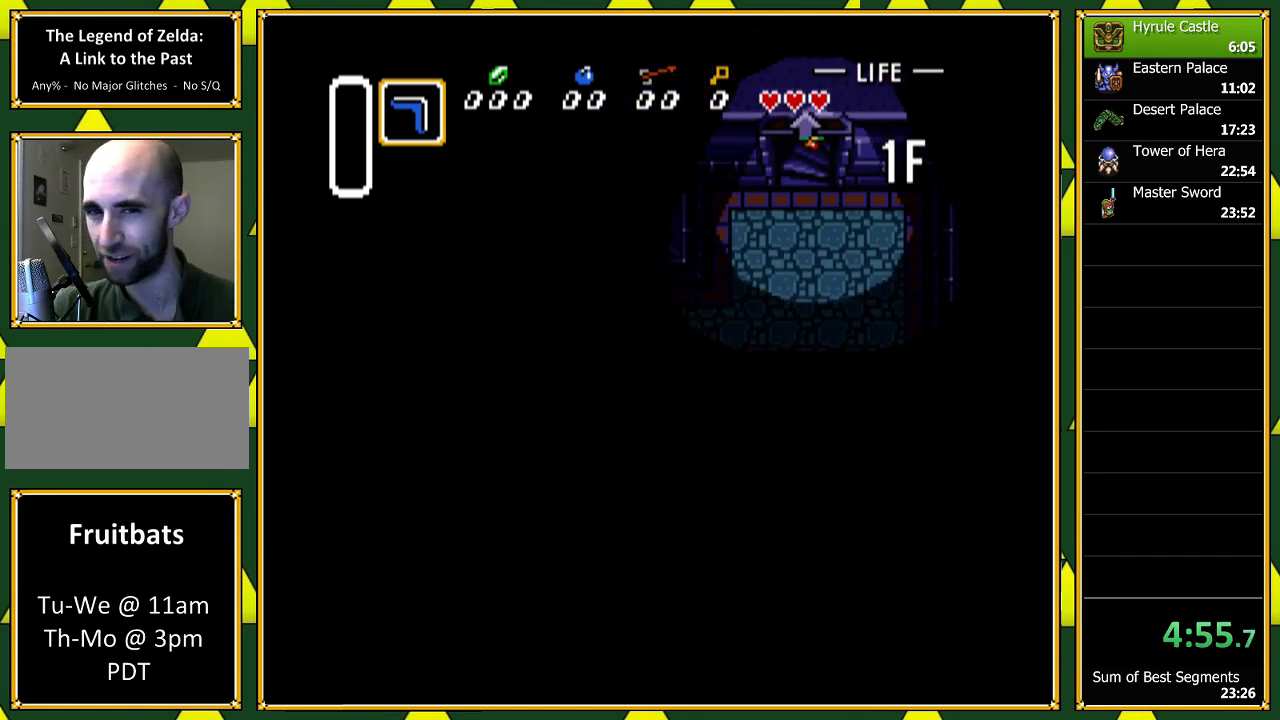
{"buttons": ["DPAD_LEFT"], "events": [[500, "DPAD_LEFT", "down"]]}
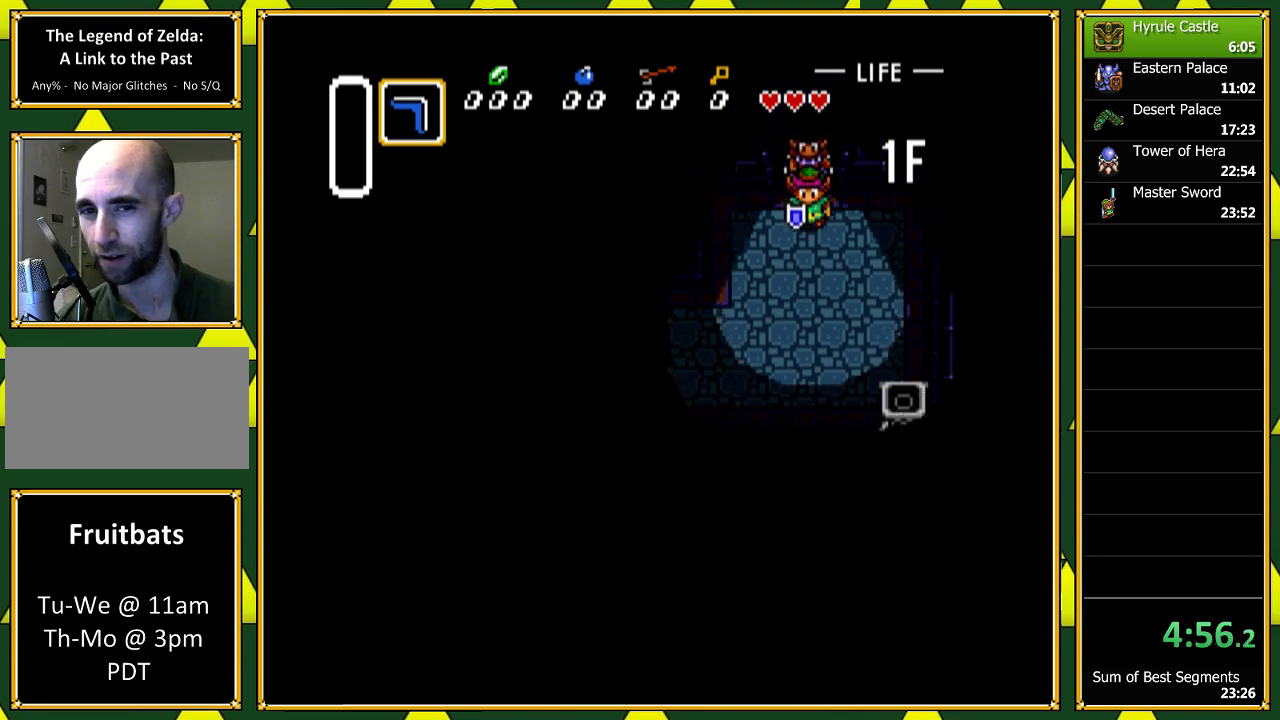
{"buttons": ["DPAD_DOWN"], "events": [[367, "DPAD_DOWN", "down"], [367, "DPAD_LEFT", "up"]]}
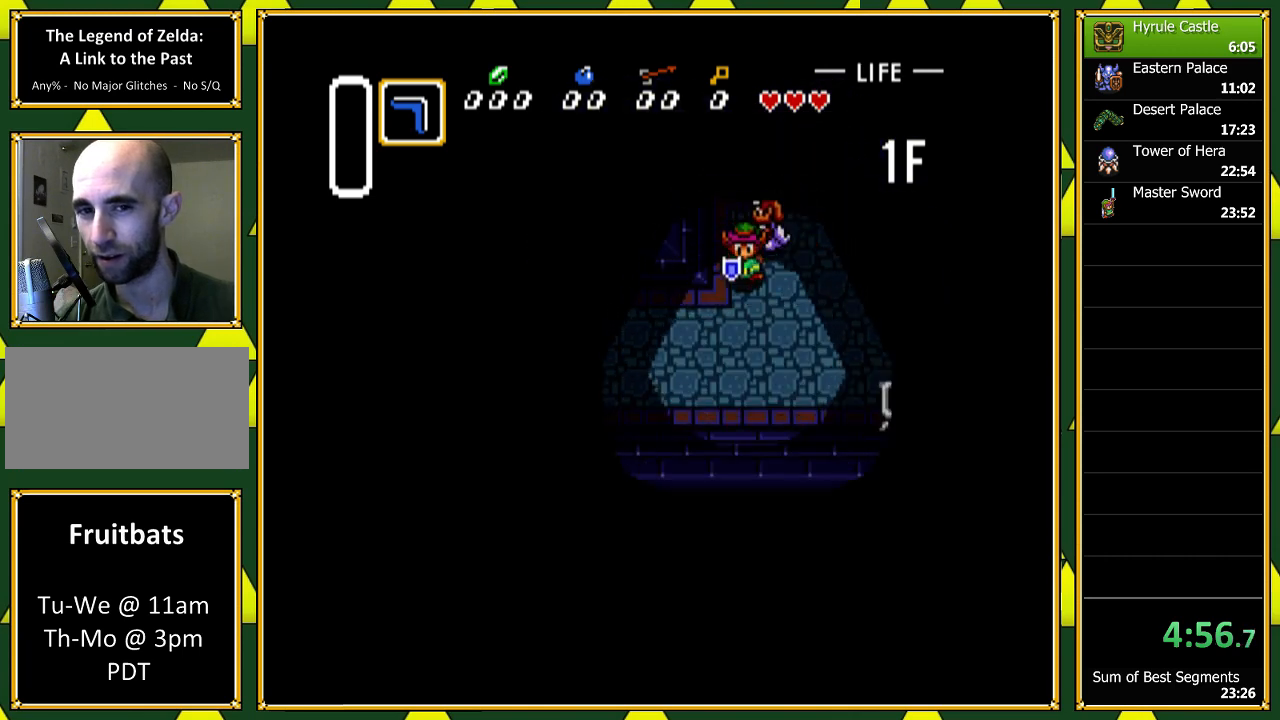
{"buttons": ["DPAD_LEFT"], "events": [[100, "DPAD_DOWN", "up"], [100, "DPAD_LEFT", "down"]]}